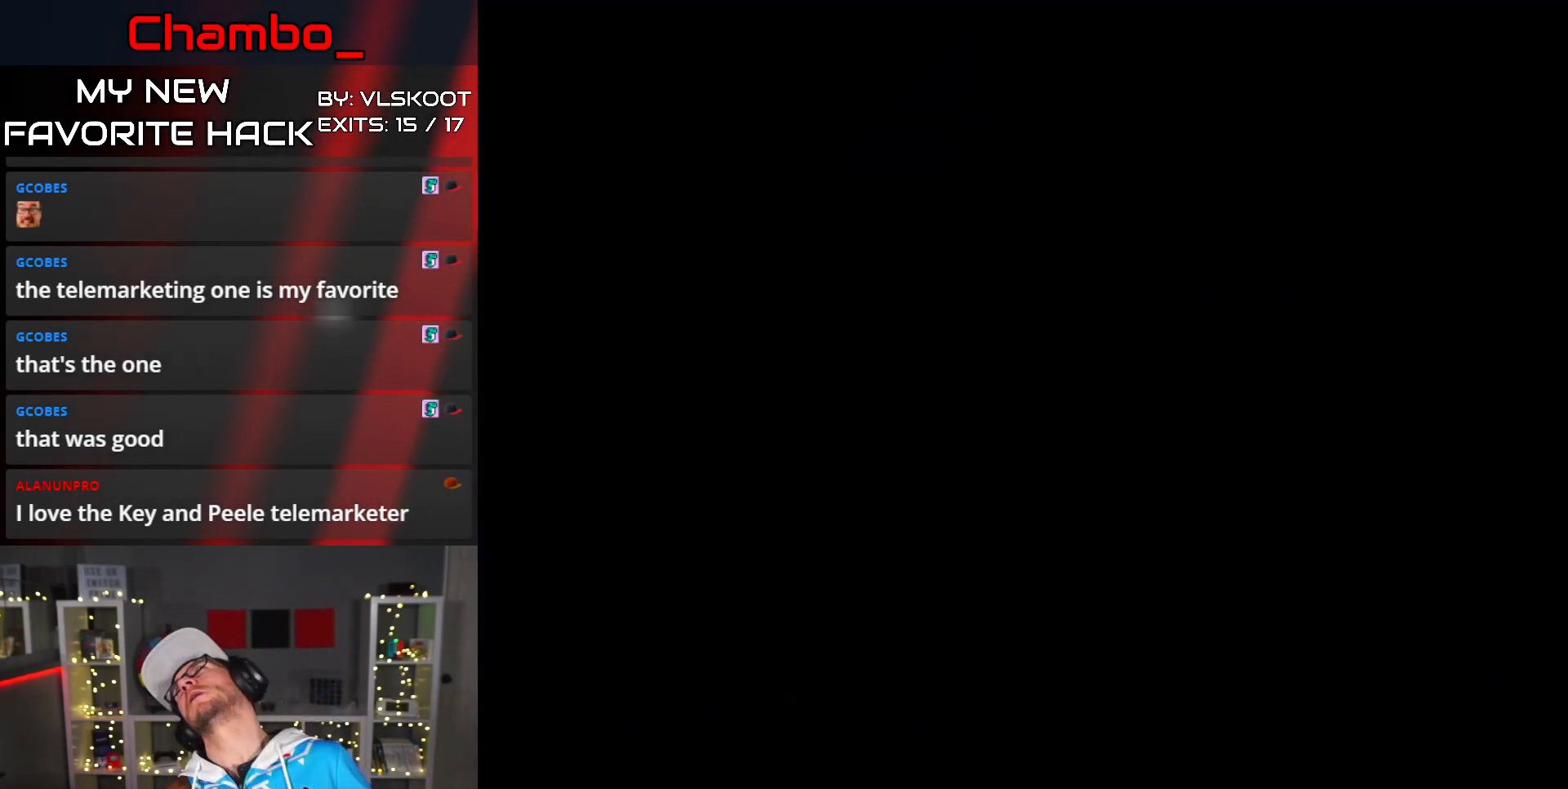
Gameplay with a controller (Nintendo layout); each line is a JSON object with the inputs held at the frame after it. "events" lists button and stick changes between this image and that frame as [ms after this image, input, new state], when the widget could be followed in between. Not read: A L1 L3 R1 R3 SELECT START.
{"buttons": [], "events": []}
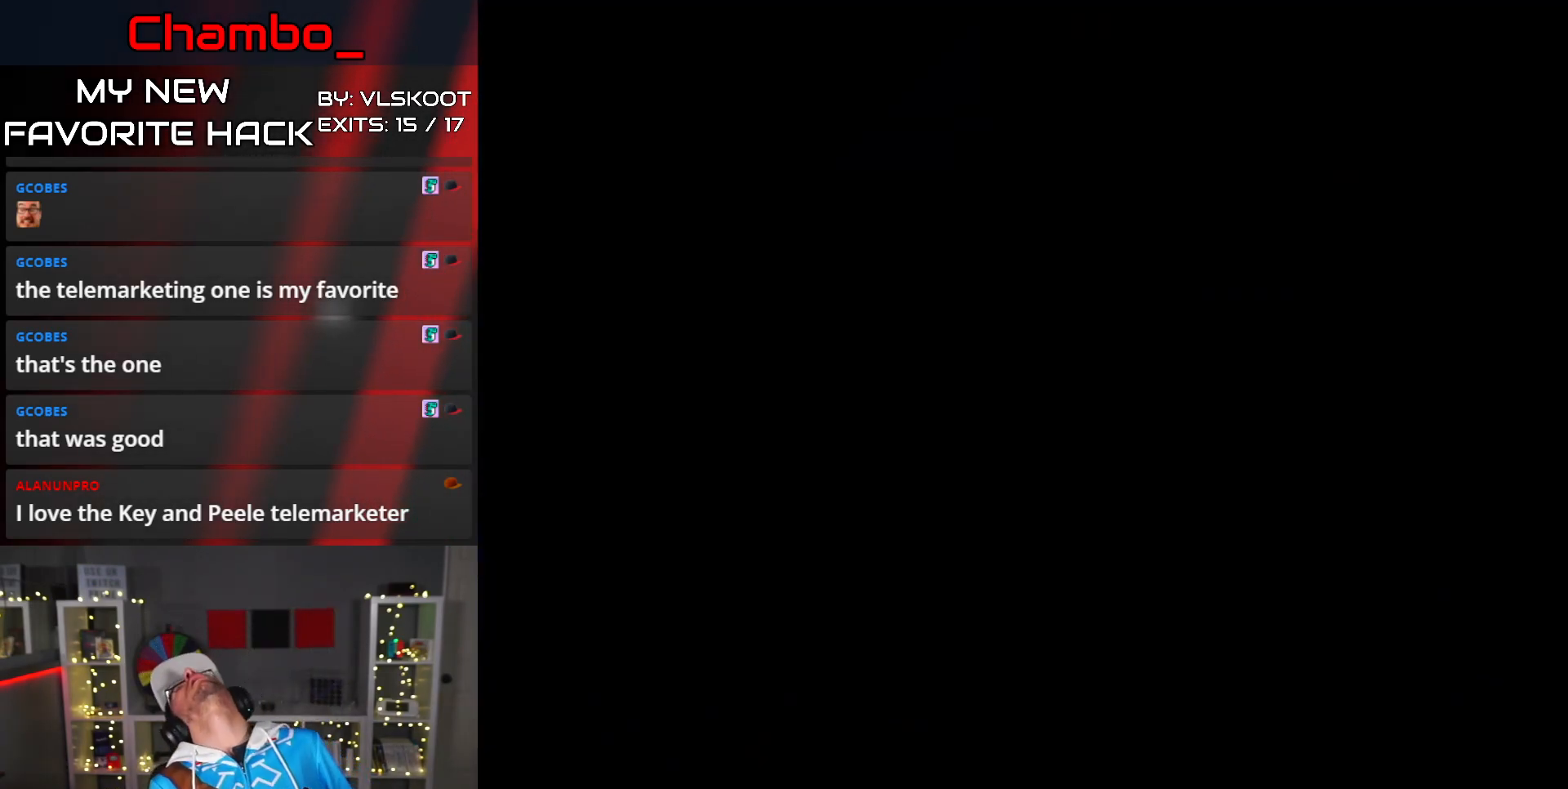
{"buttons": [], "events": []}
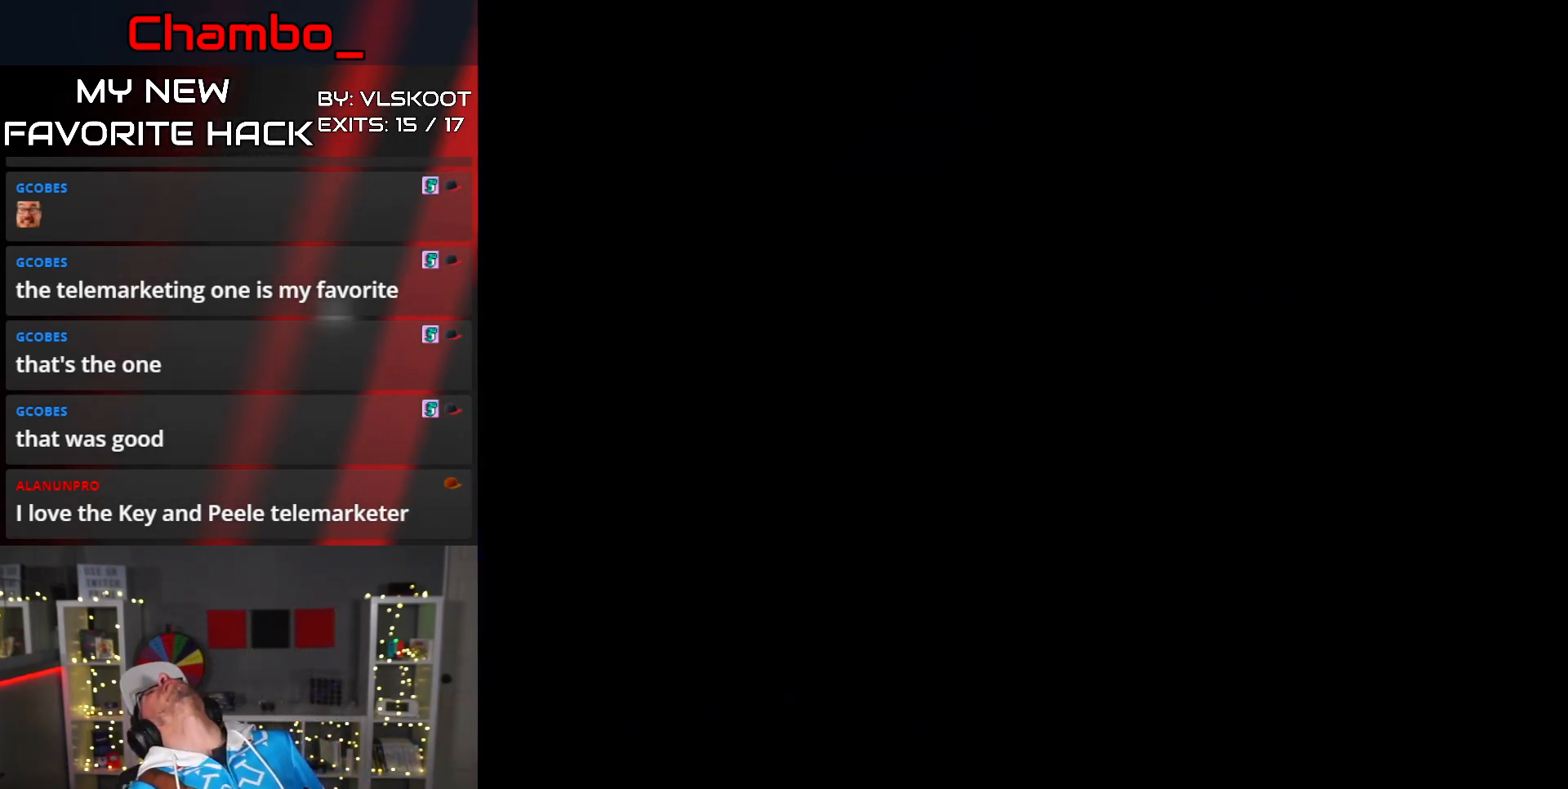
{"buttons": [], "events": []}
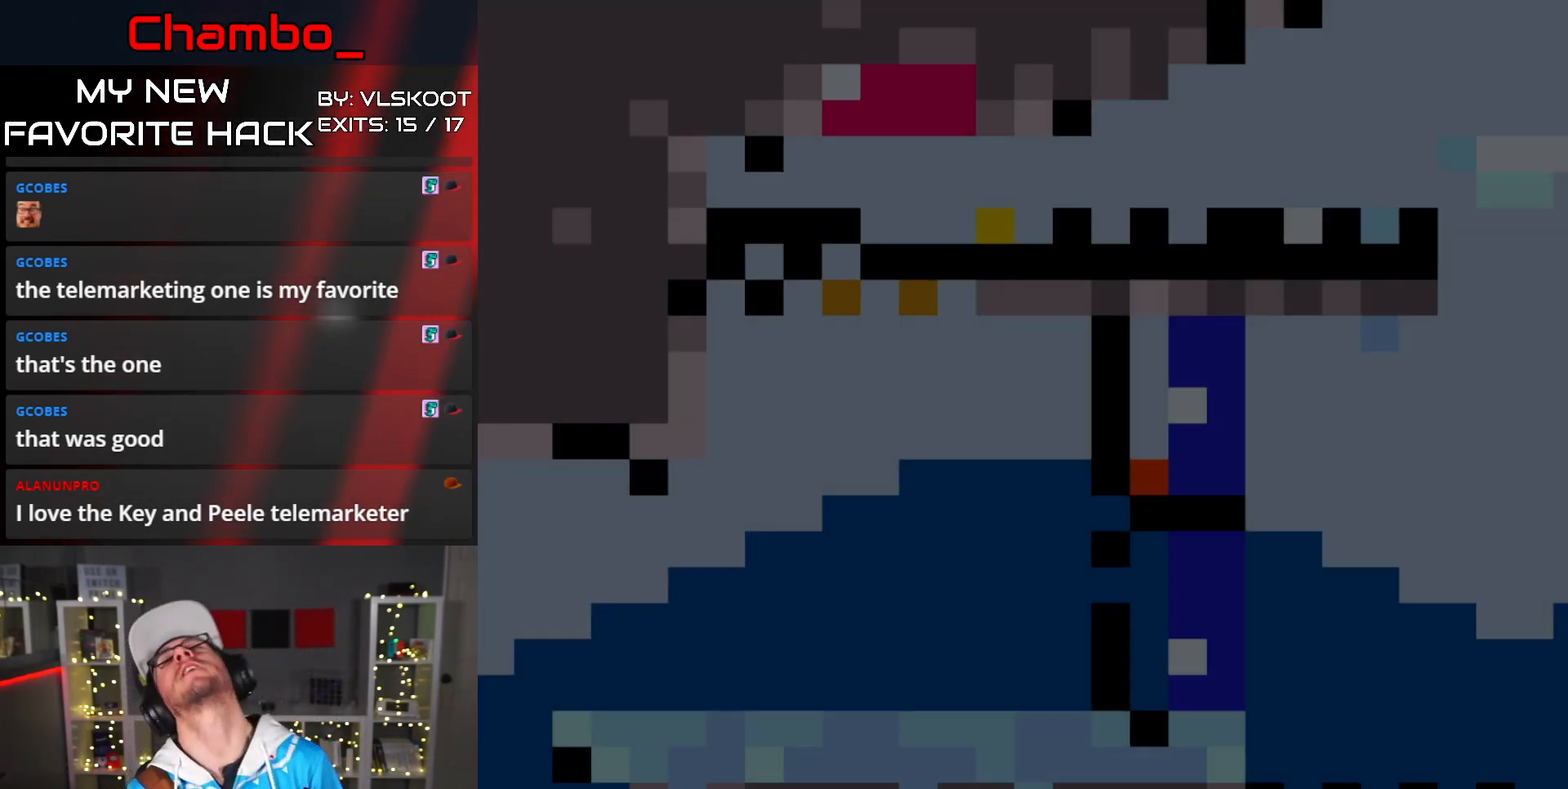
{"buttons": ["Y", "DPAD_RIGHT"]}
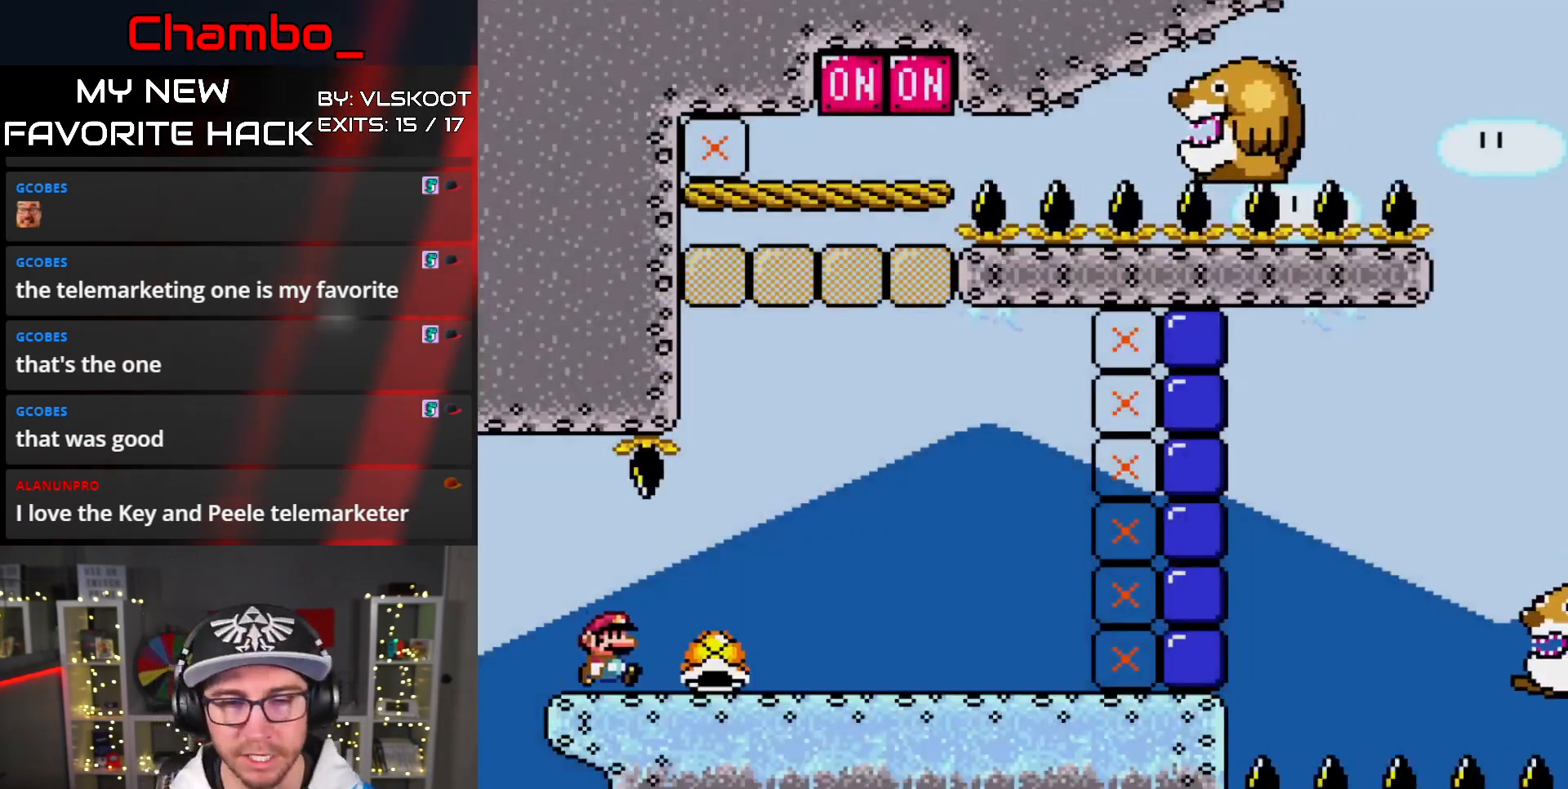
{"buttons": ["Y", "DPAD_UP", "DPAD_RIGHT"], "events": [[200, "DPAD_UP", "down"], [233, "Y", "up"], [300, "Y", "down"]]}
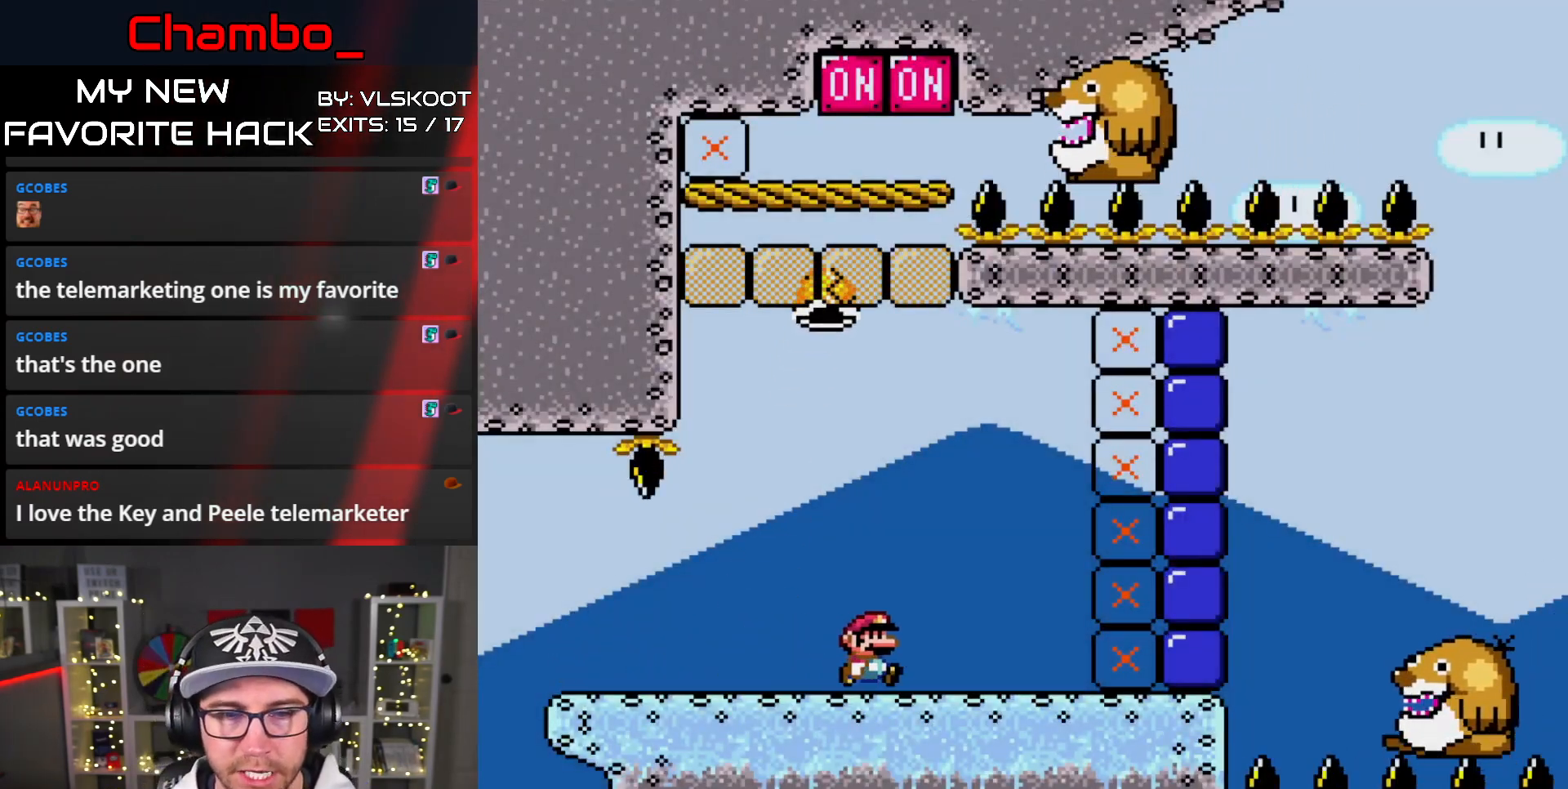
{"buttons": ["Y", "DPAD_RIGHT"], "events": [[50, "DPAD_UP", "up"], [300, "B", "down"], [383, "B", "up"]]}